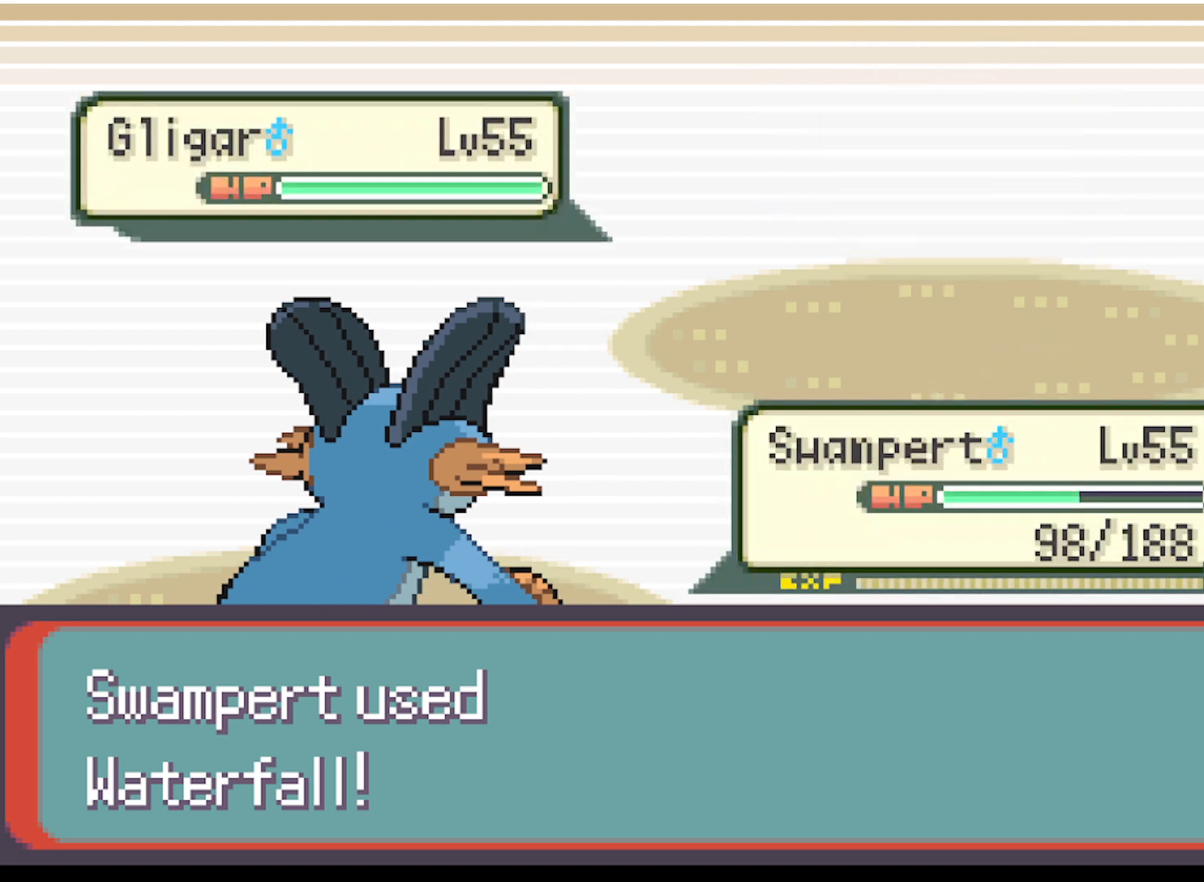
Gameplay with a controller (Xbox layout); each line is a JSON object with the inputs held at the frame after it. "events" lists button and stick changes between this image and that frame as [ms after this image, input, new state], when the widget could be followed in between. Not read: L3 R3 right_stick.
{"buttons": [], "left_stick": "center", "events": [[84, "B", "down"], [209, "B", "up"], [334, "B", "down"], [418, "B", "up"]]}
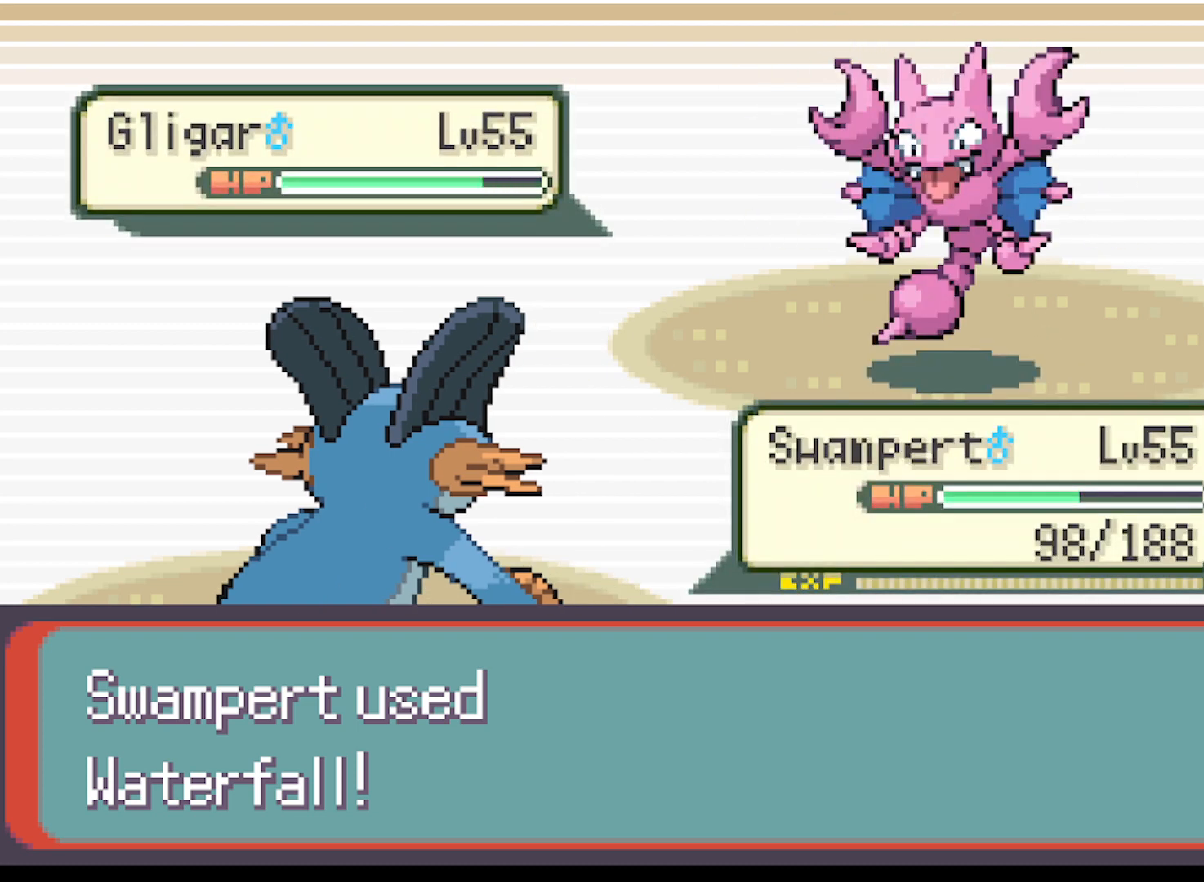
{"buttons": [], "left_stick": "center", "events": [[83, "B", "down"], [167, "B", "up"]]}
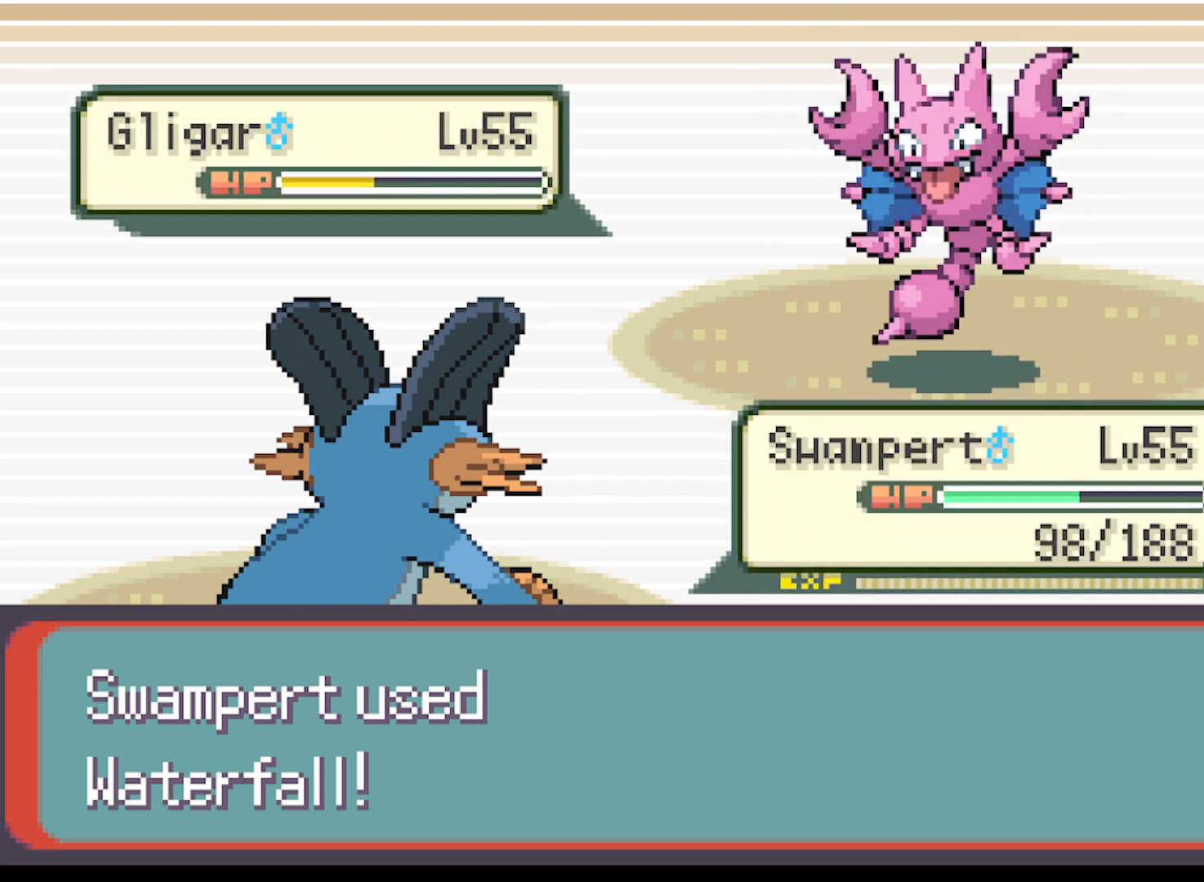
{"buttons": [], "left_stick": "center", "events": []}
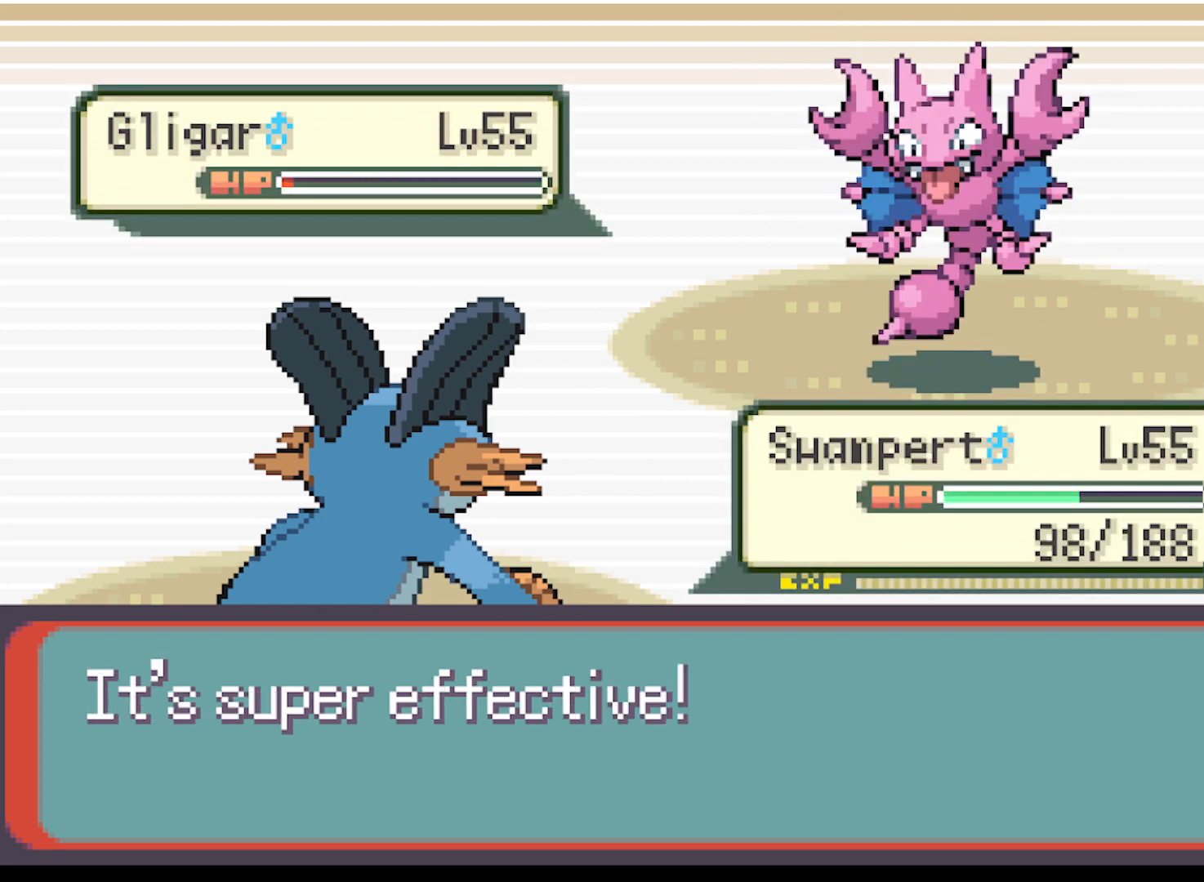
{"buttons": [], "left_stick": "center", "events": [[125, "B", "down"], [250, "B", "up"], [334, "B", "down"], [459, "B", "up"]]}
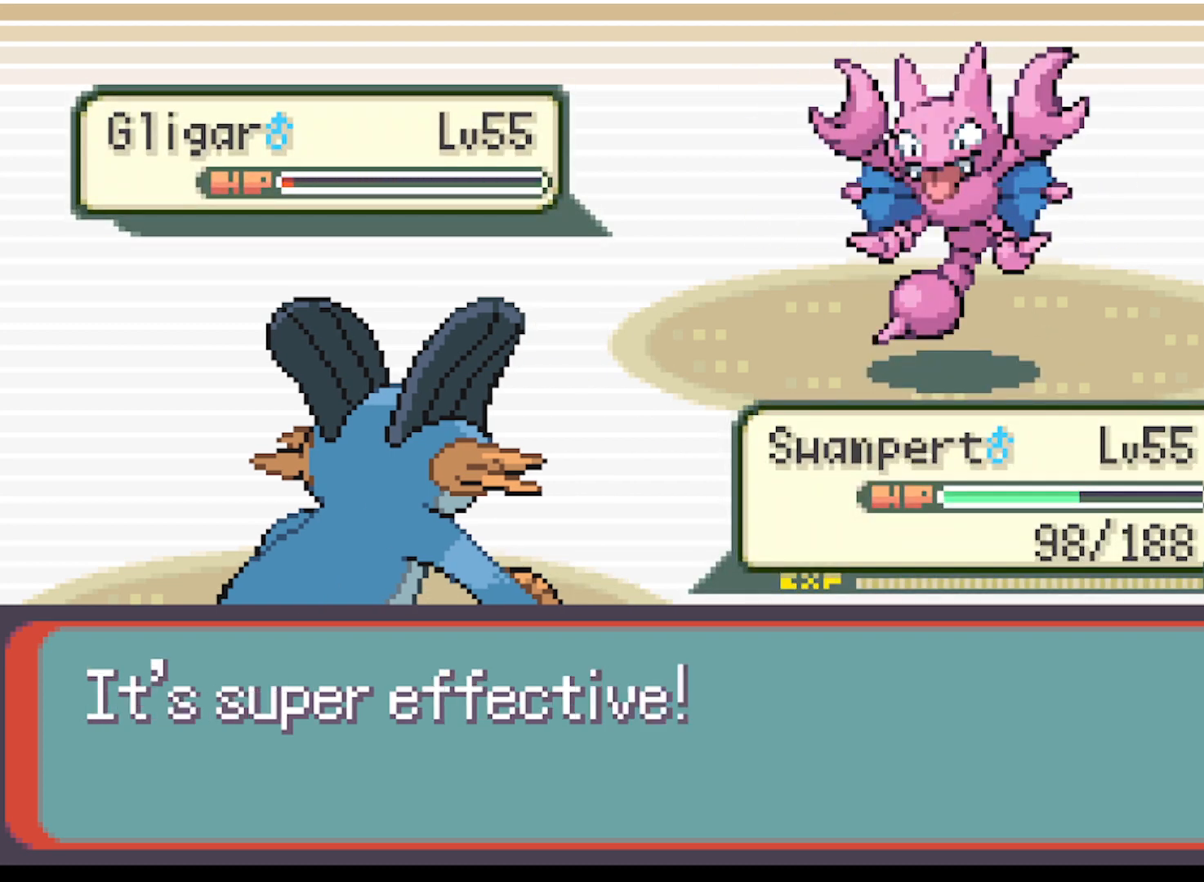
{"buttons": [], "left_stick": "center", "events": []}
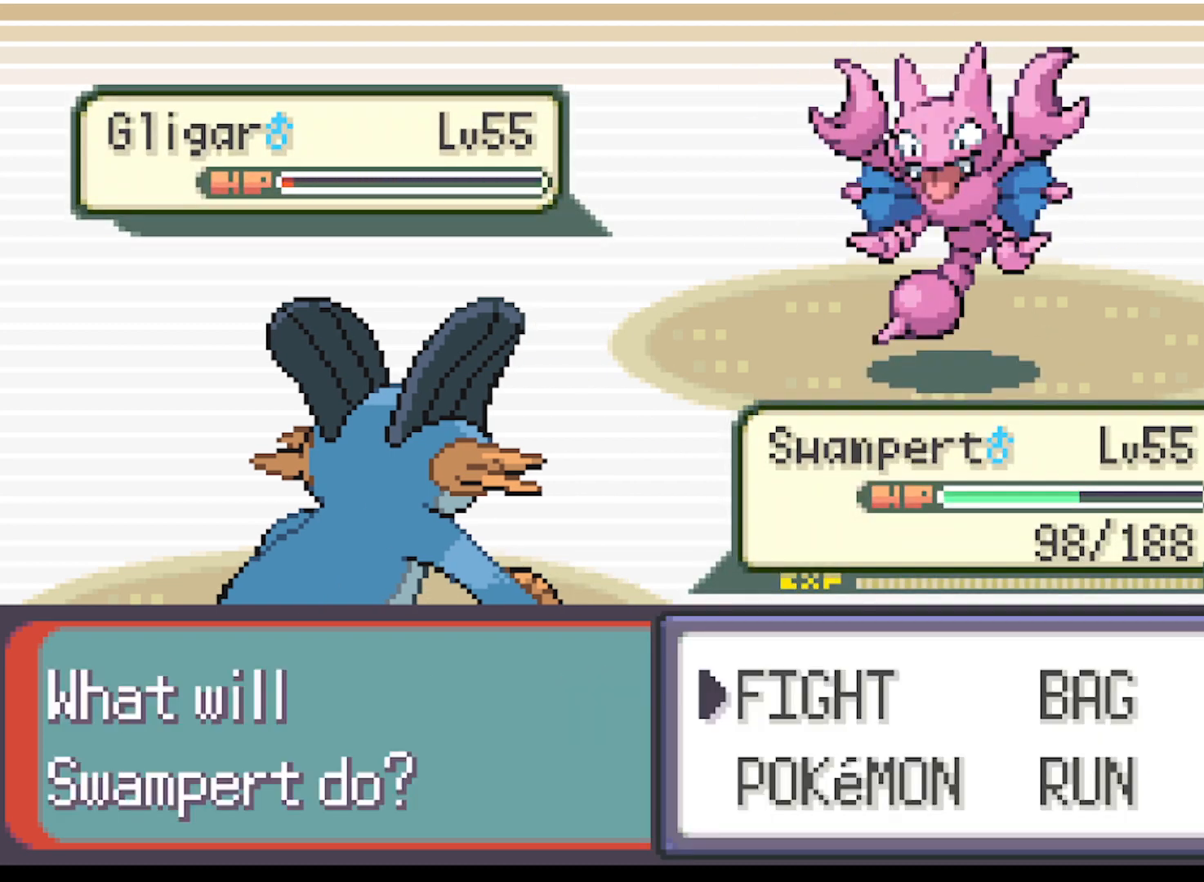
{"buttons": [], "left_stick": "center", "events": [[375, "DPAD_DOWN", "down"], [500, "DPAD_DOWN", "up"]]}
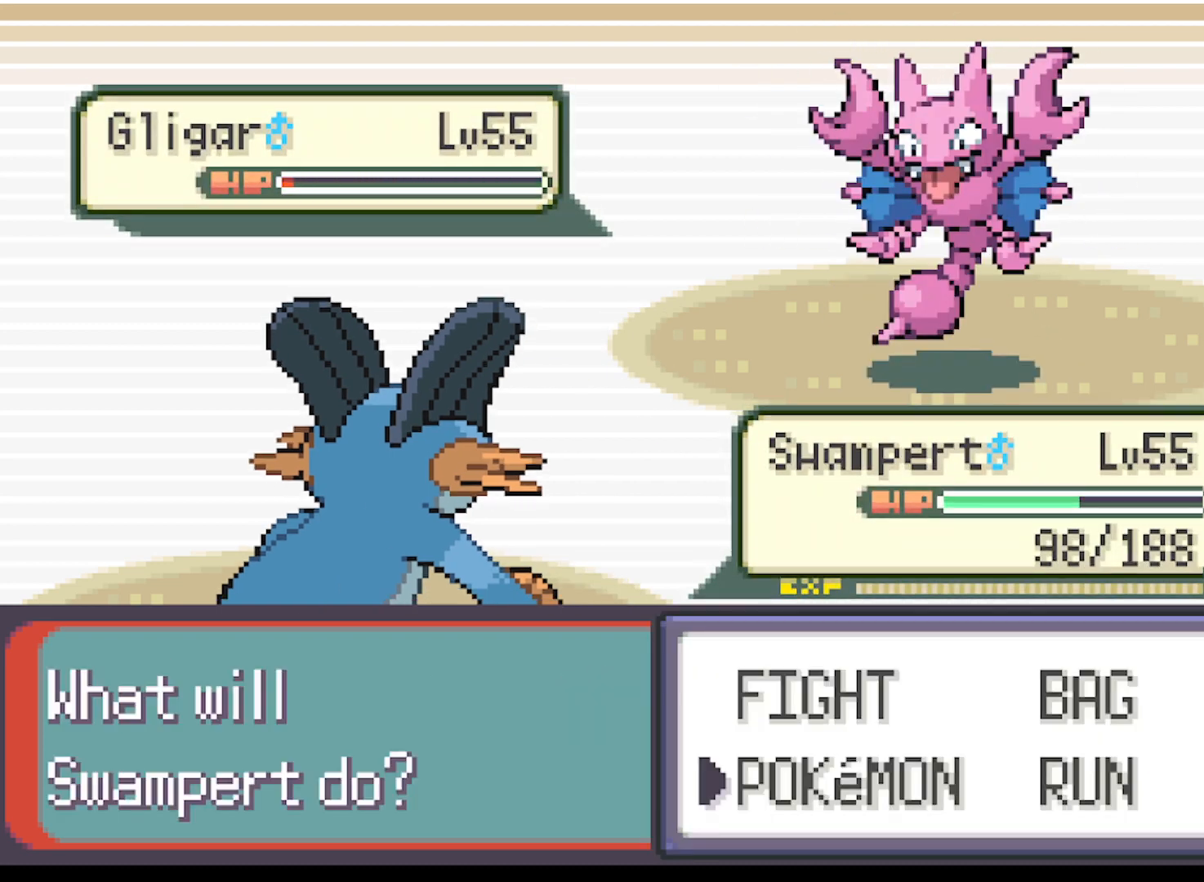
{"buttons": [], "left_stick": "center", "events": [[84, "B", "down"], [209, "B", "up"]]}
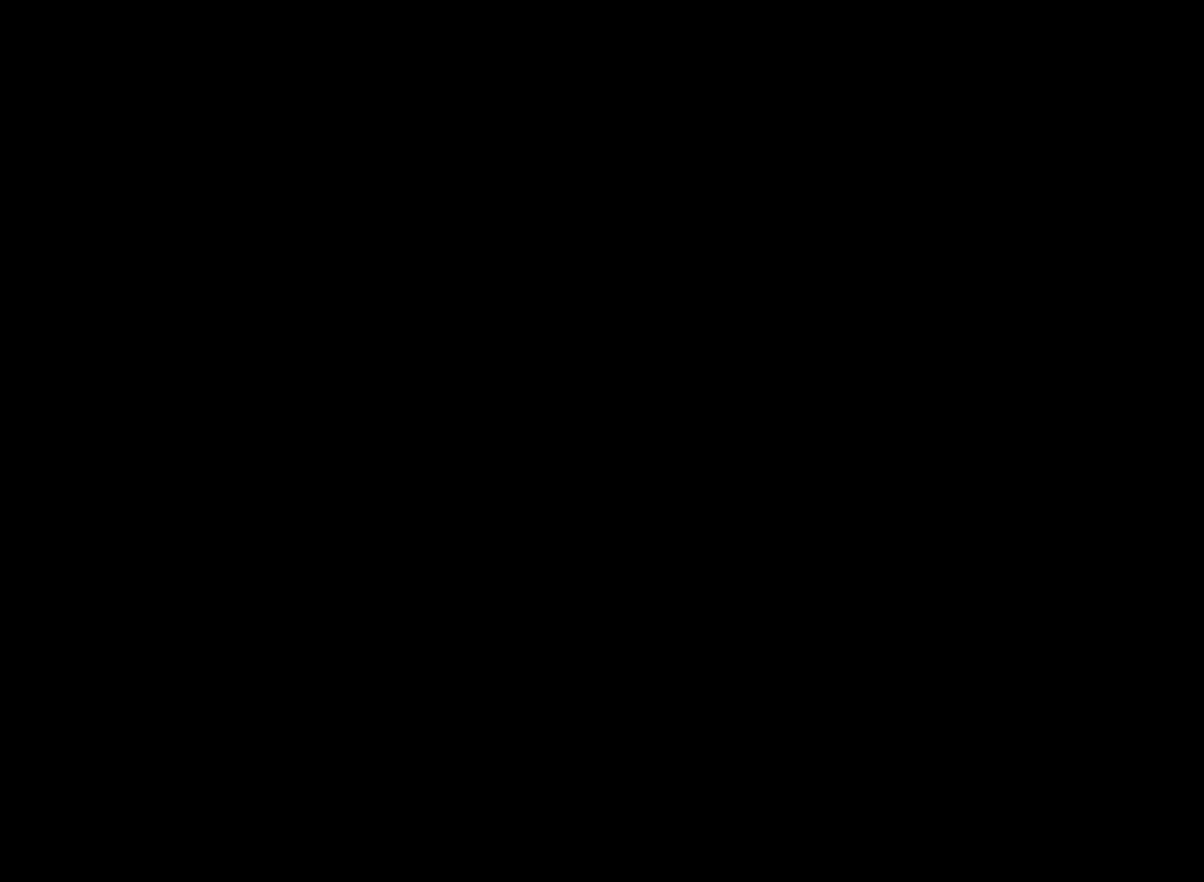
{"buttons": ["DPAD_RIGHT"], "left_stick": "center", "events": [[500, "DPAD_RIGHT", "down"]]}
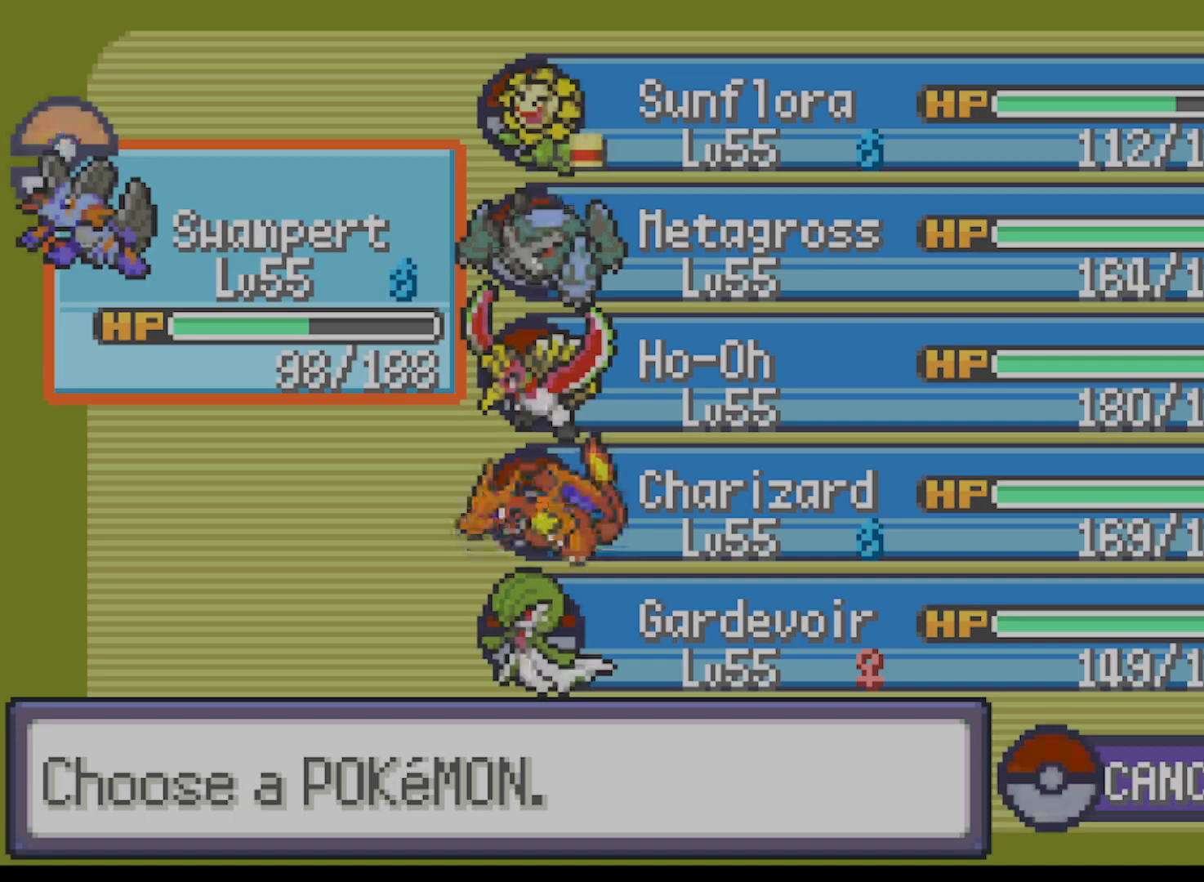
{"buttons": [], "left_stick": "center", "events": [[126, "DPAD_RIGHT", "up"], [376, "DPAD_RIGHT", "down"], [459, "DPAD_RIGHT", "up"]]}
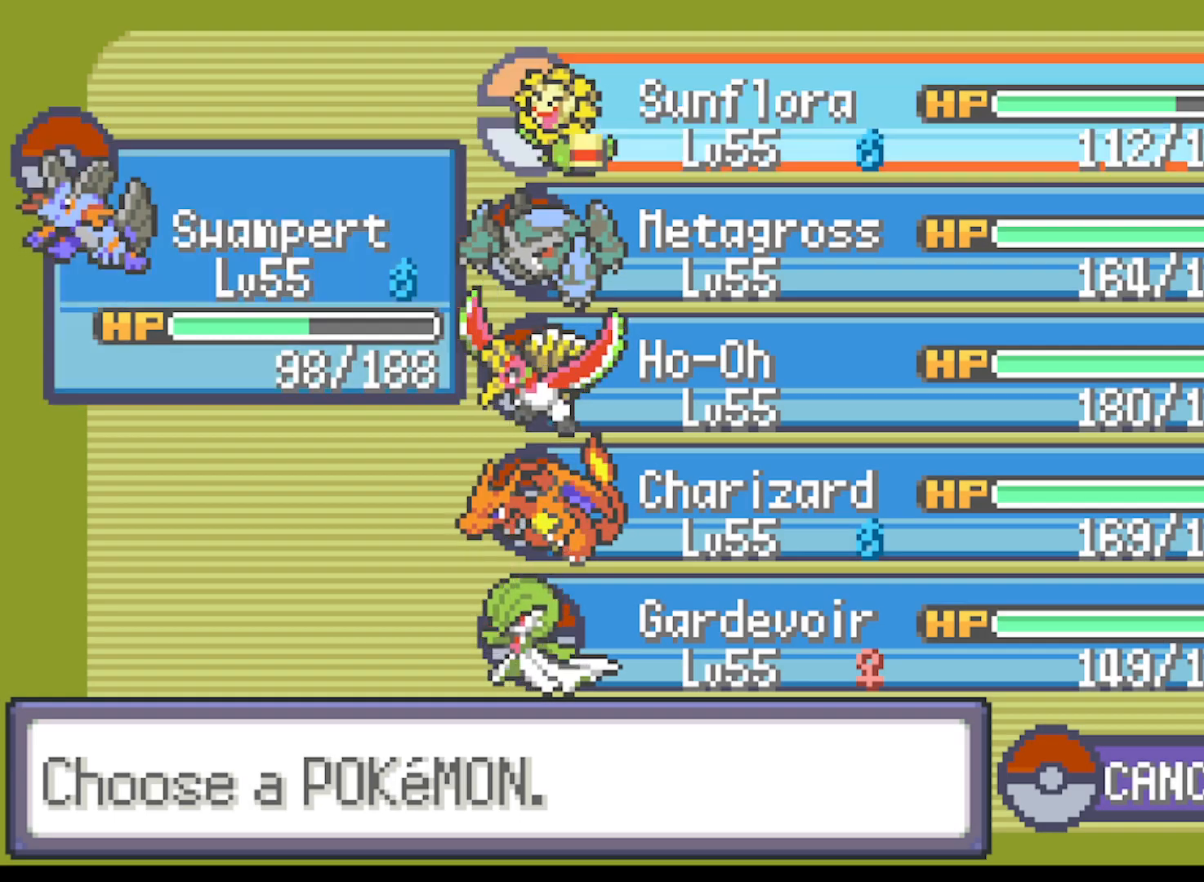
{"buttons": [], "left_stick": "center", "events": [[167, "DPAD_DOWN", "down"], [250, "DPAD_DOWN", "up"], [375, "DPAD_DOWN", "down"], [417, "DPAD_DOWN", "up"]]}
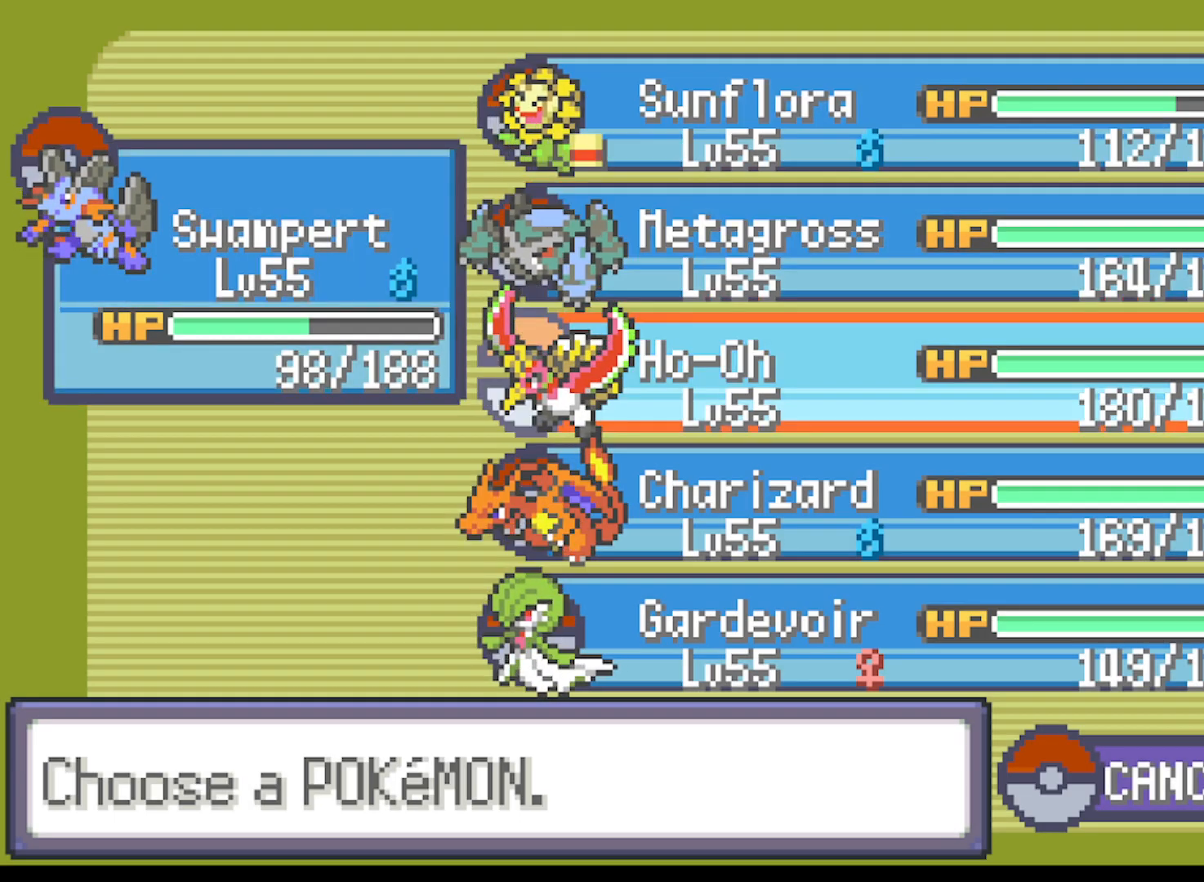
{"buttons": [], "left_stick": "center", "events": [[209, "B", "down"], [376, "B", "up"]]}
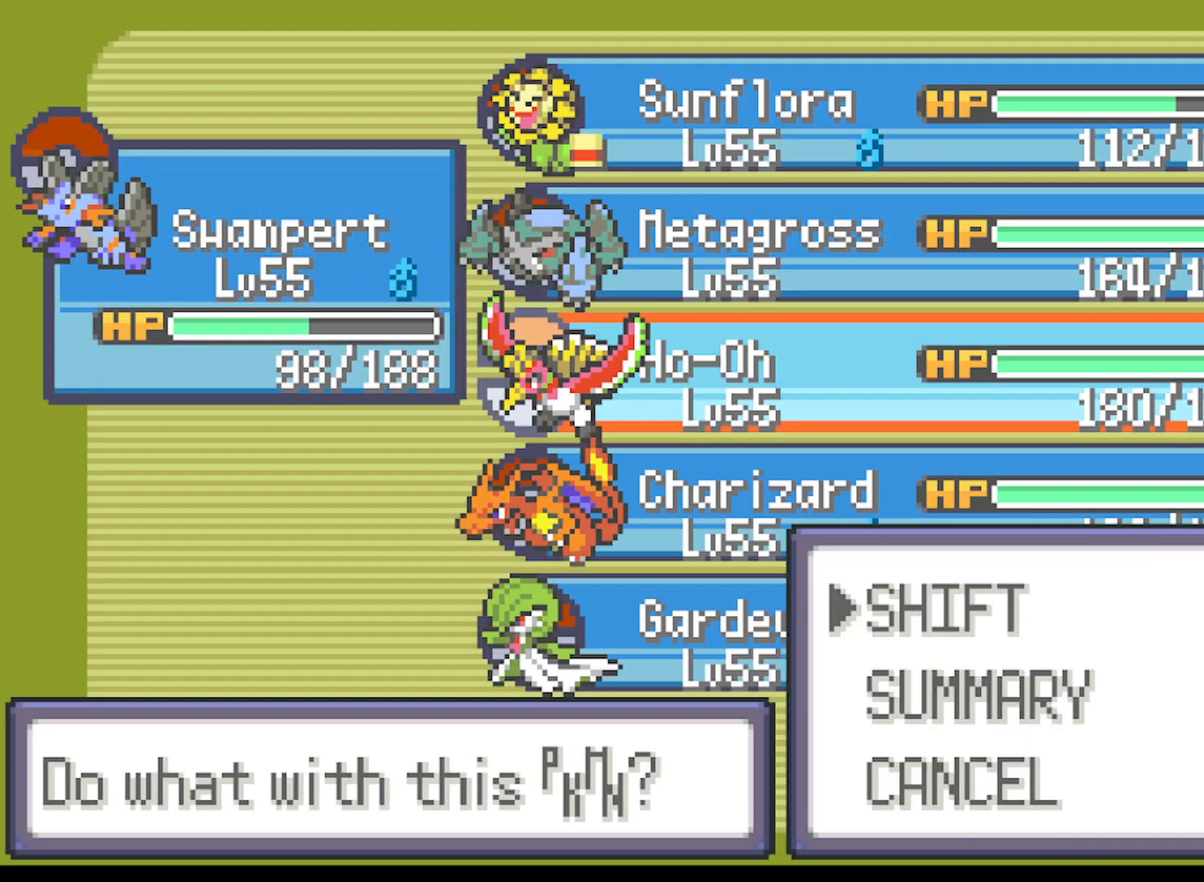
{"buttons": [], "left_stick": "center", "events": []}
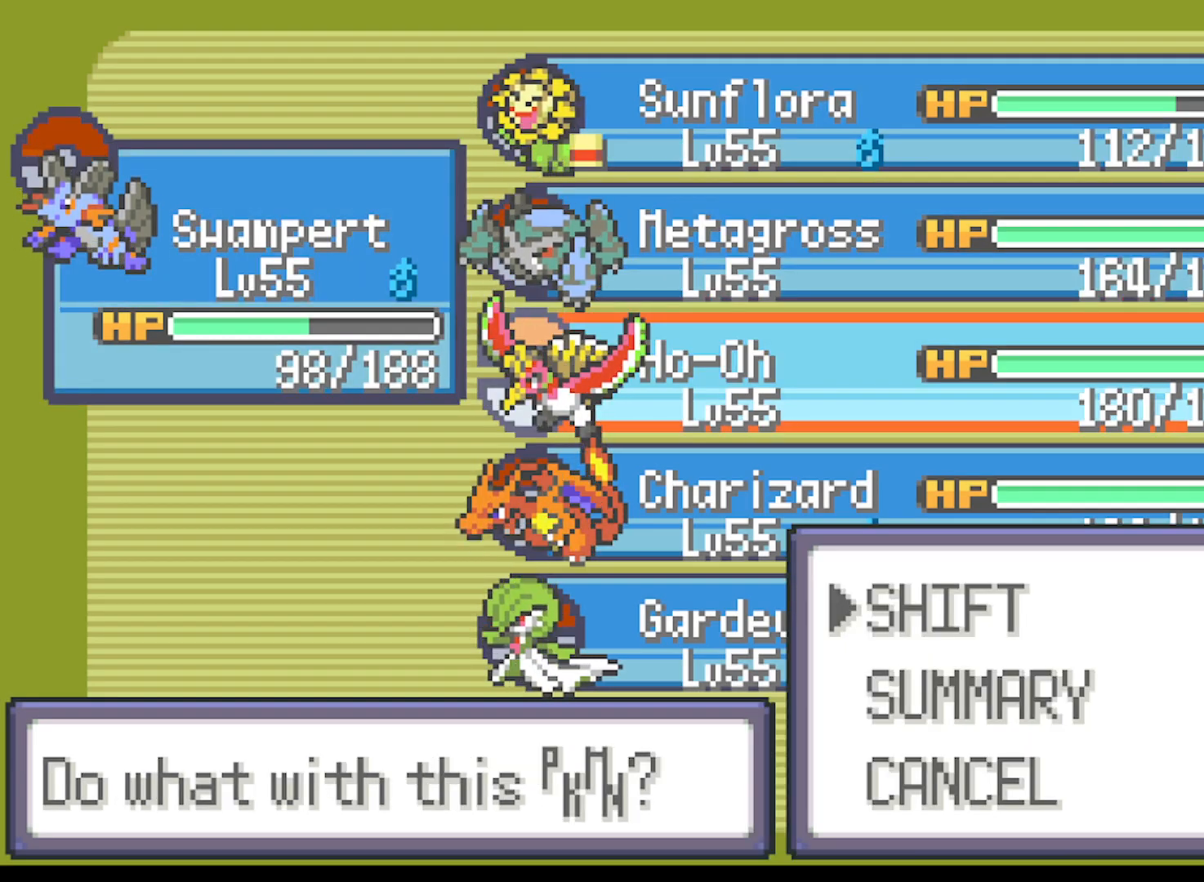
{"buttons": [], "left_stick": "center", "events": [[84, "A", "down"], [209, "A", "up"], [334, "DPAD_DOWN", "down"], [459, "DPAD_DOWN", "up"]]}
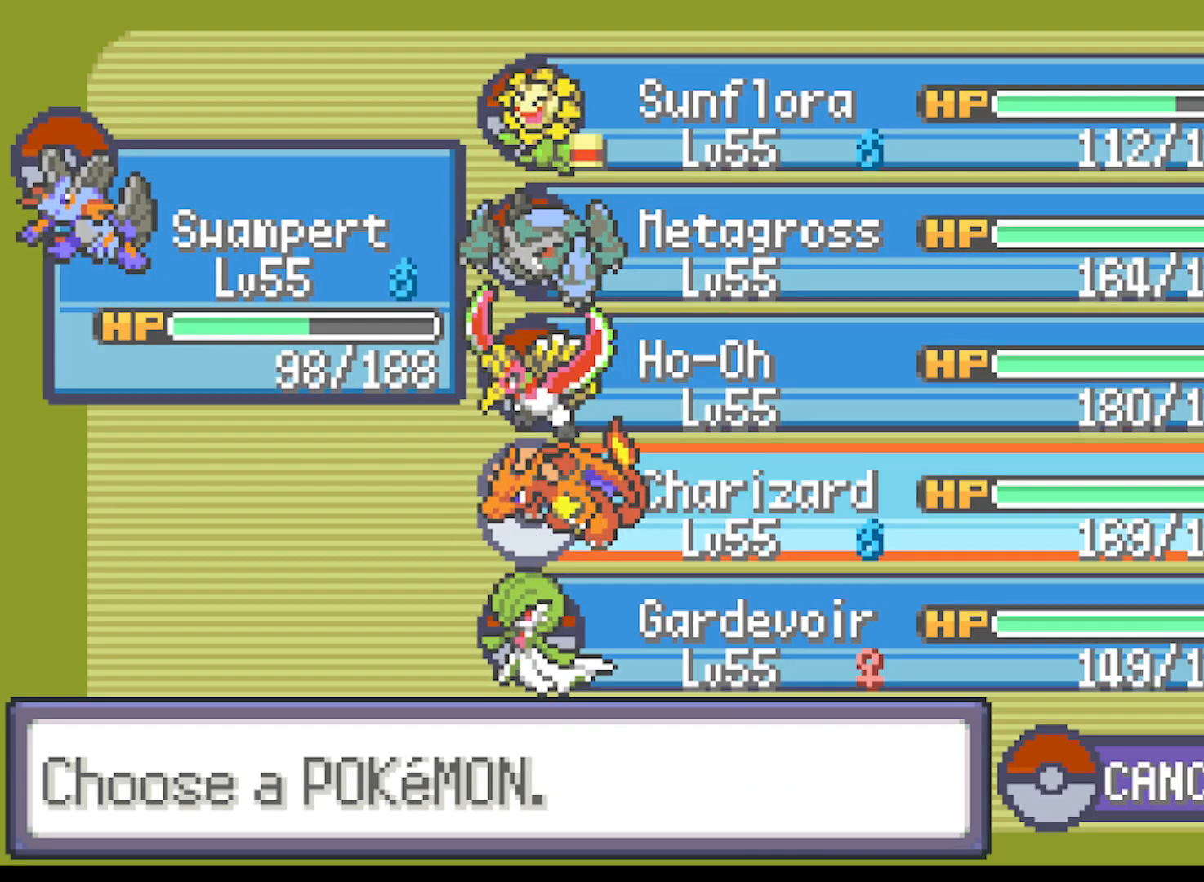
{"buttons": [], "left_stick": "center", "events": [[292, "B", "down"], [417, "B", "up"]]}
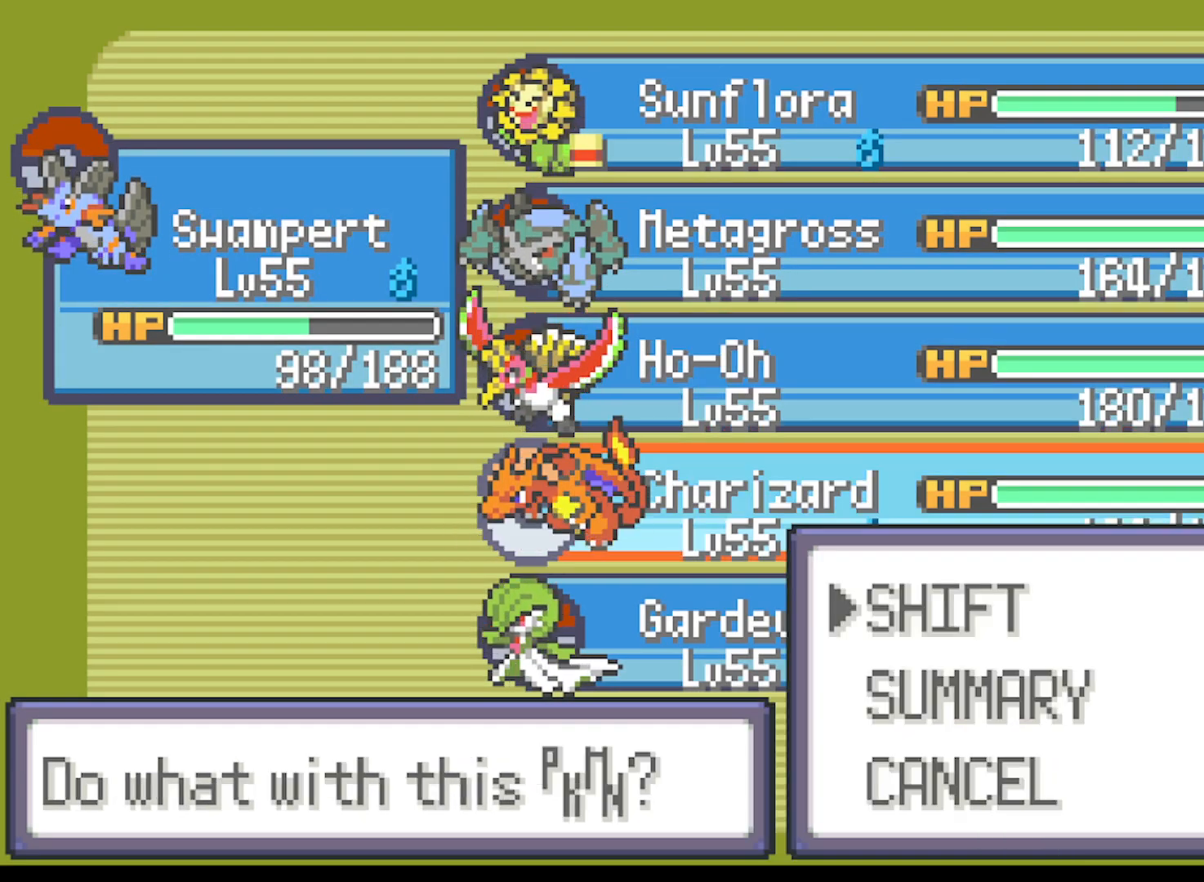
{"buttons": [], "left_stick": "center", "events": [[84, "B", "down"], [209, "B", "up"]]}
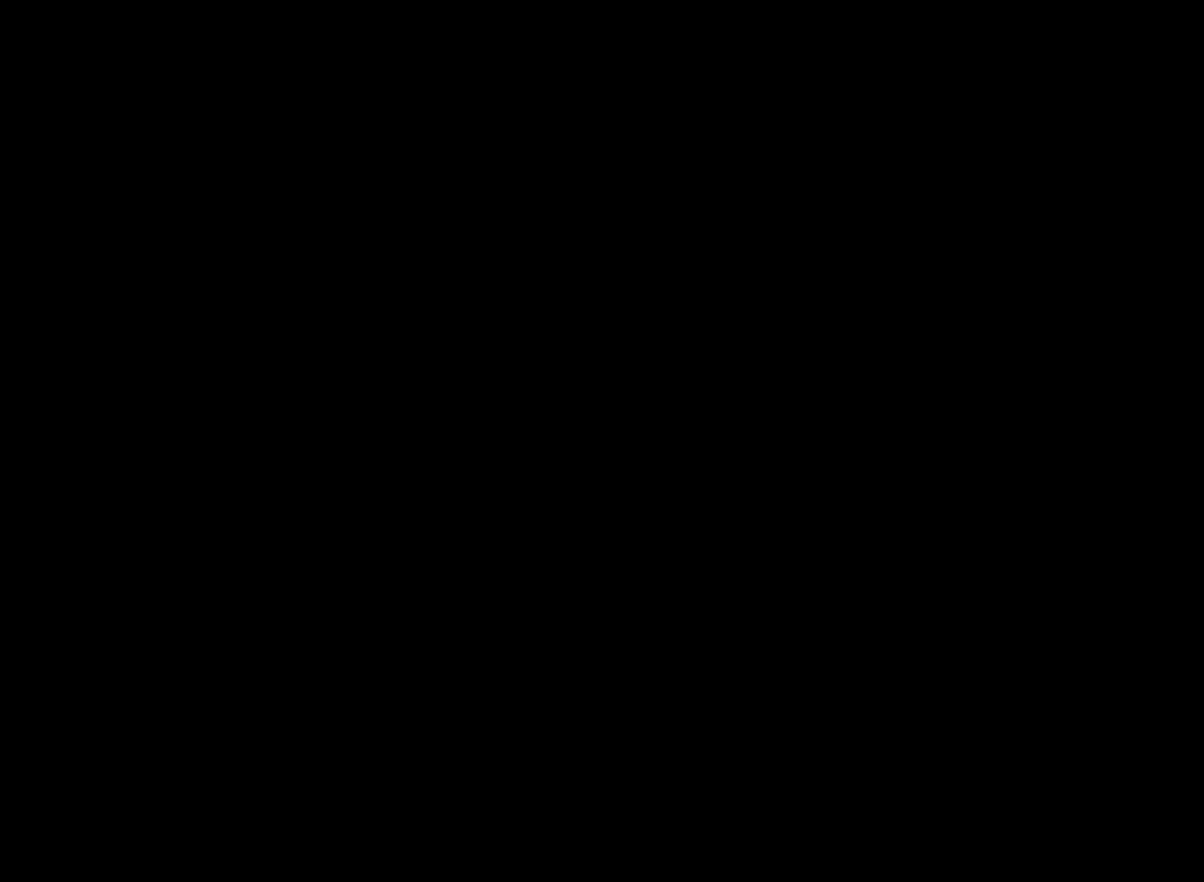
{"buttons": [], "left_stick": "center", "events": []}
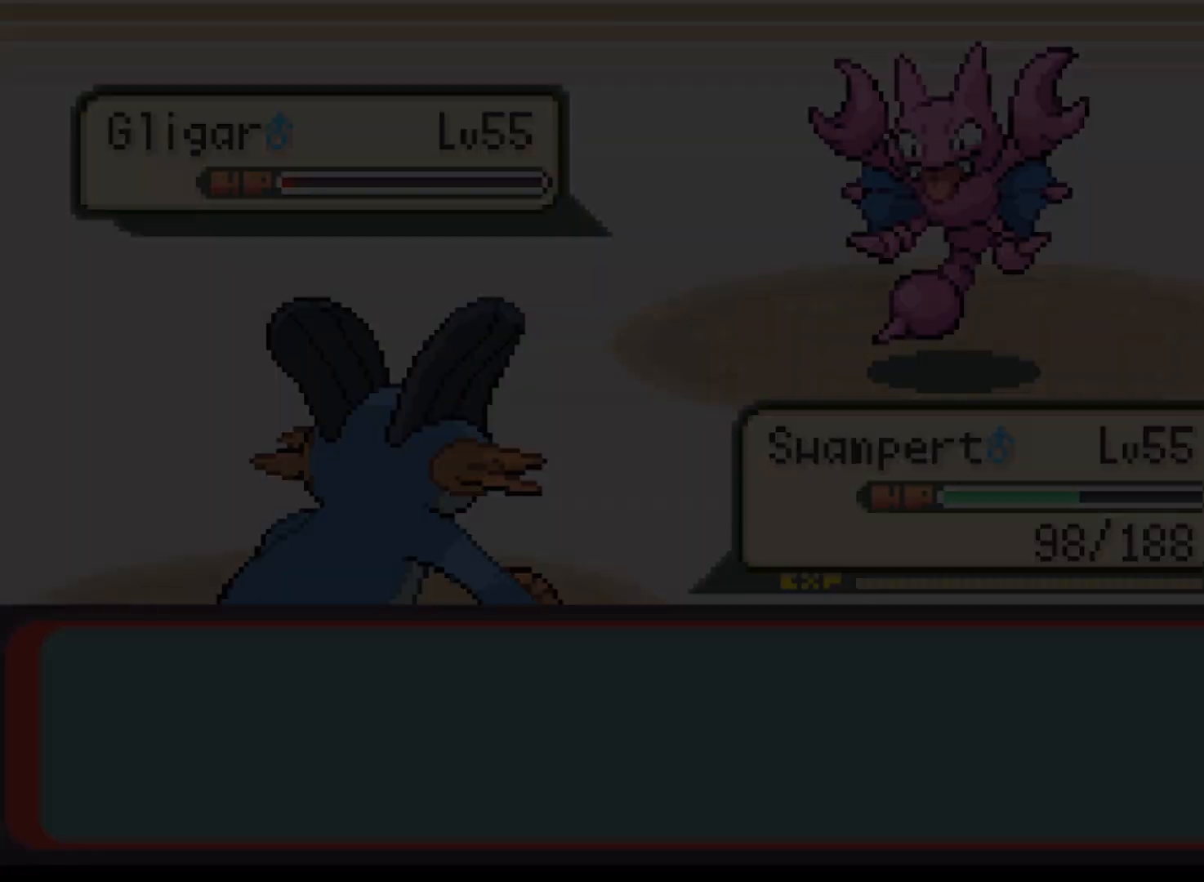
{"buttons": [], "left_stick": "center", "events": [[334, "B", "down"], [459, "B", "up"]]}
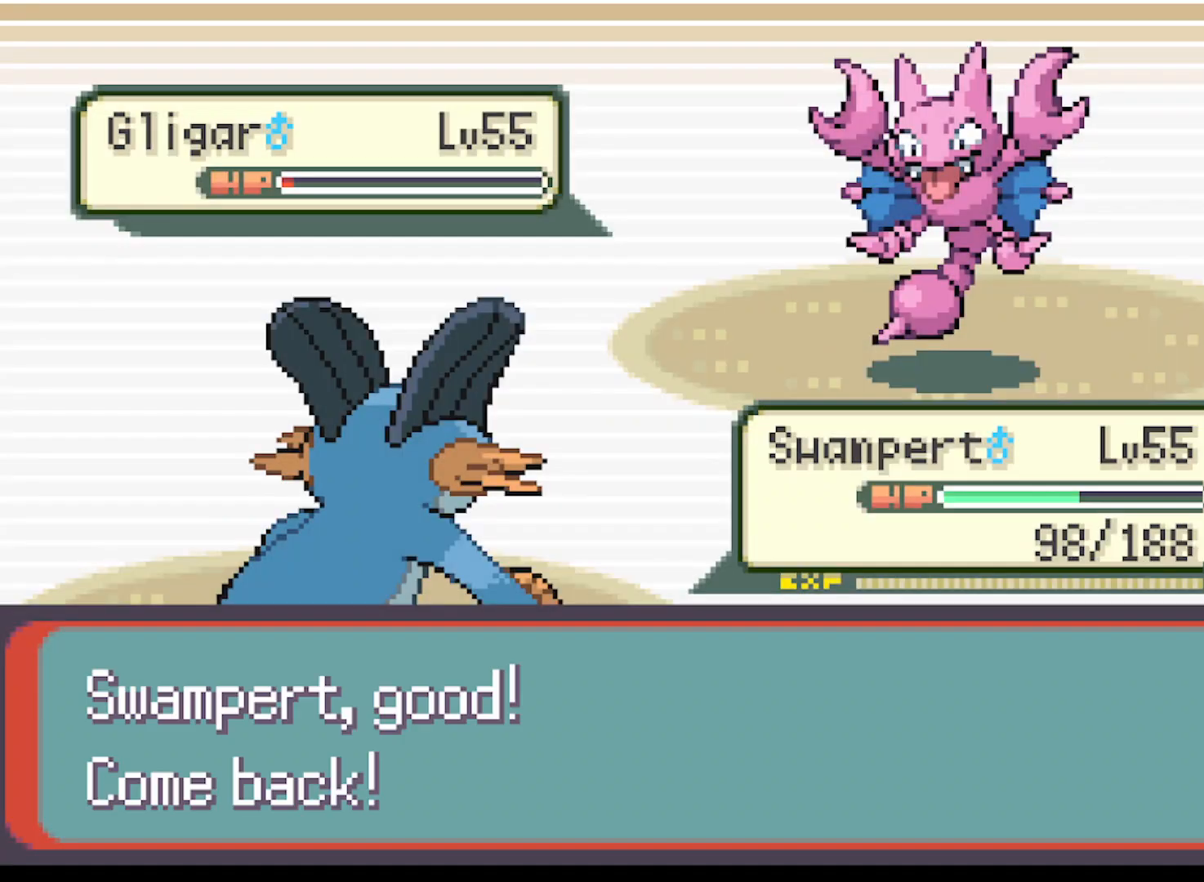
{"buttons": [], "left_stick": "center", "events": [[83, "B", "down"], [250, "B", "up"], [375, "B", "down"], [459, "B", "up"]]}
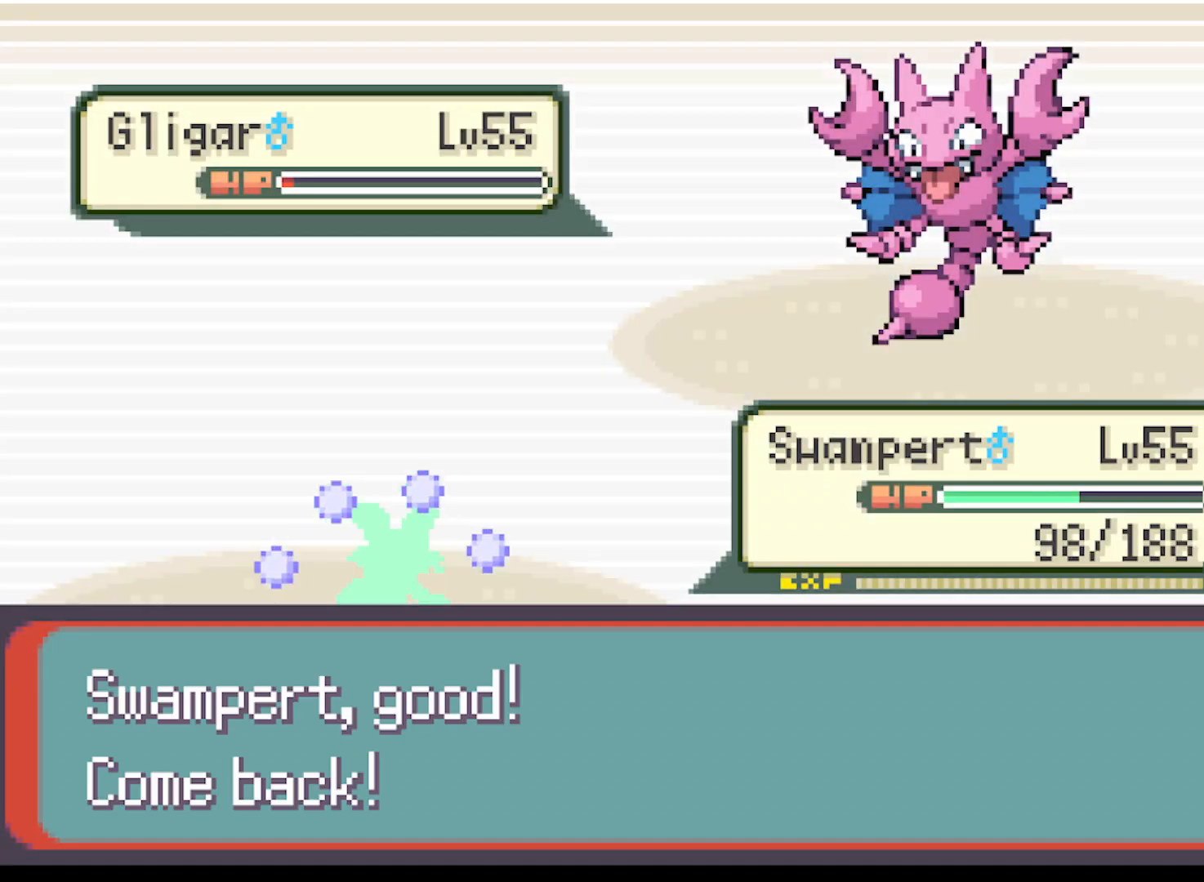
{"buttons": [], "left_stick": "center", "events": [[126, "B", "down"], [251, "B", "up"], [376, "B", "down"], [501, "B", "up"]]}
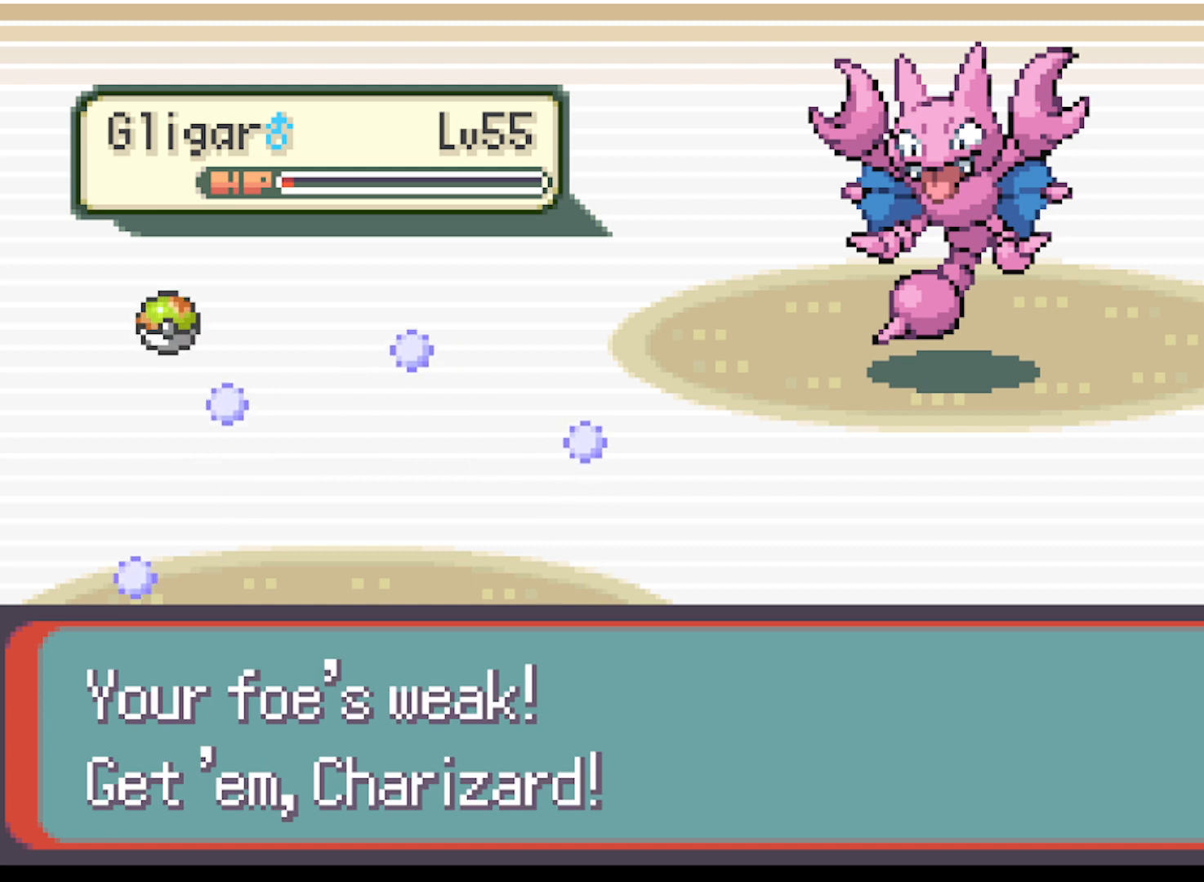
{"buttons": [], "left_stick": "center", "events": [[125, "B", "down"], [250, "B", "up"]]}